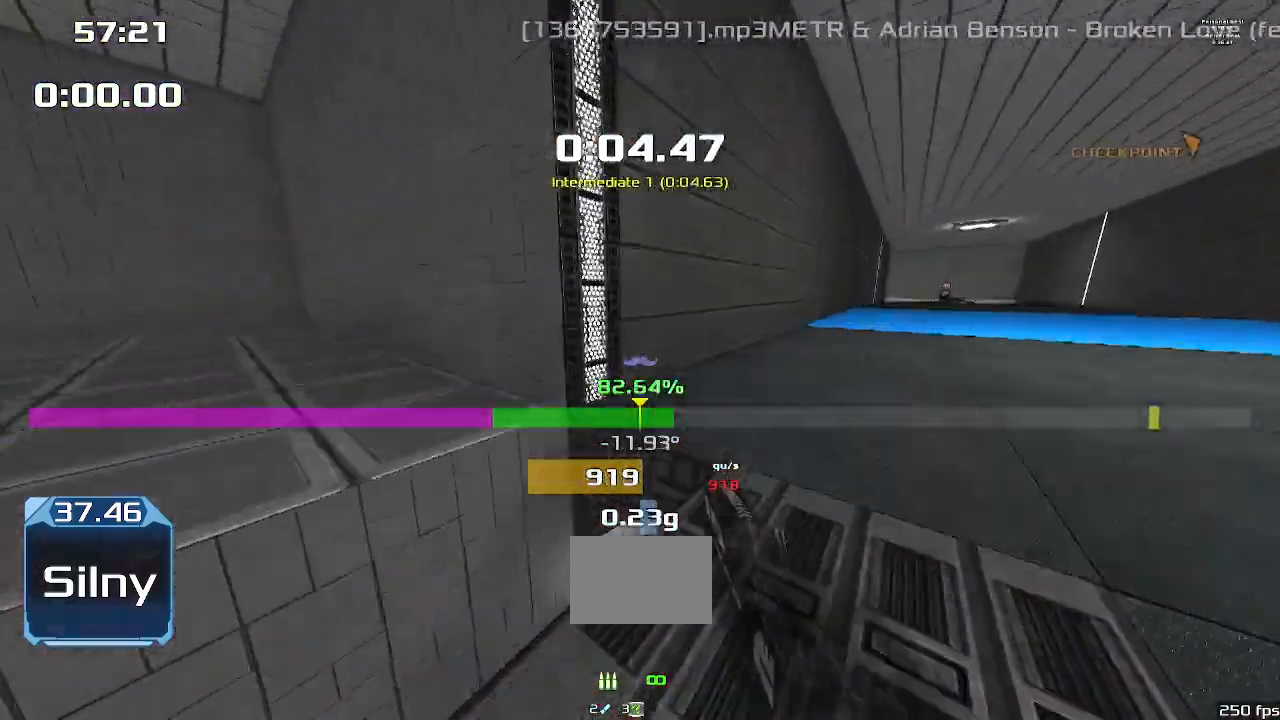
Gameplay with keyboard; each line is a JSON object with the keys held at the frame after it. "events" lists presses ("down") and releases ("up") of "down", "downshift", "left", "right", "up" and "upshift" between this image and that frame as [ms after this image, input, new state], when the widget could be followed in between. No other keys are recorded. Mouse input is not recorded. Key names are as the overlay labels them; some are game actions (e.g. jump) rather than physical keys.
{"keys": ["right", "upshift"], "events": [[400, "right", "down"], [433, "left", "up"], [467, "up", "up"]]}
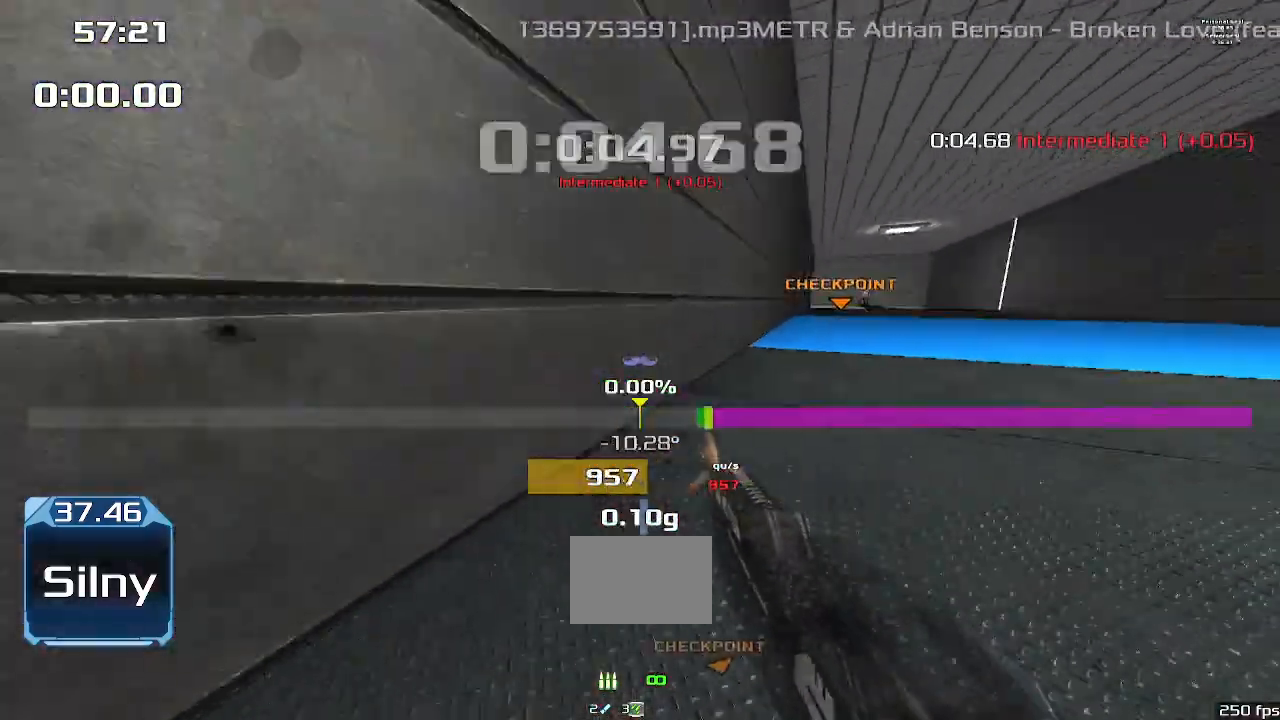
{"keys": ["right"], "events": [[133, "upshift", "up"]]}
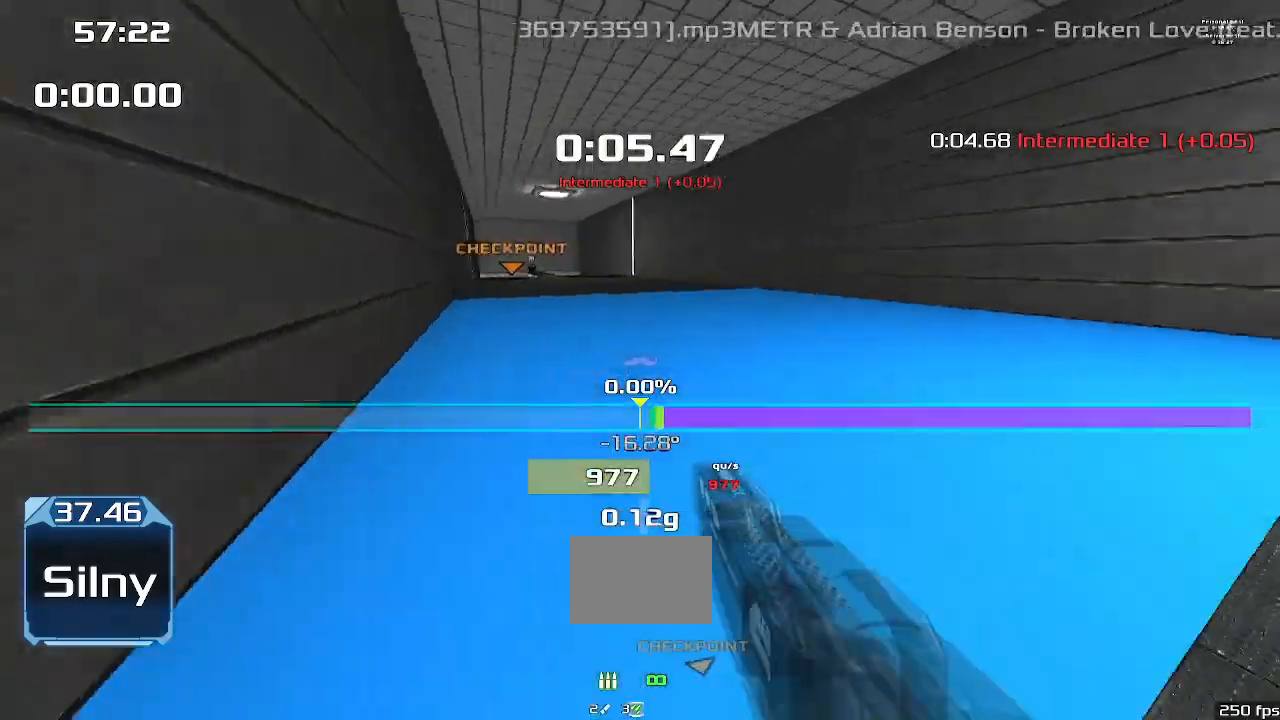
{"keys": ["left"], "events": [[433, "right", "up"], [467, "left", "down"]]}
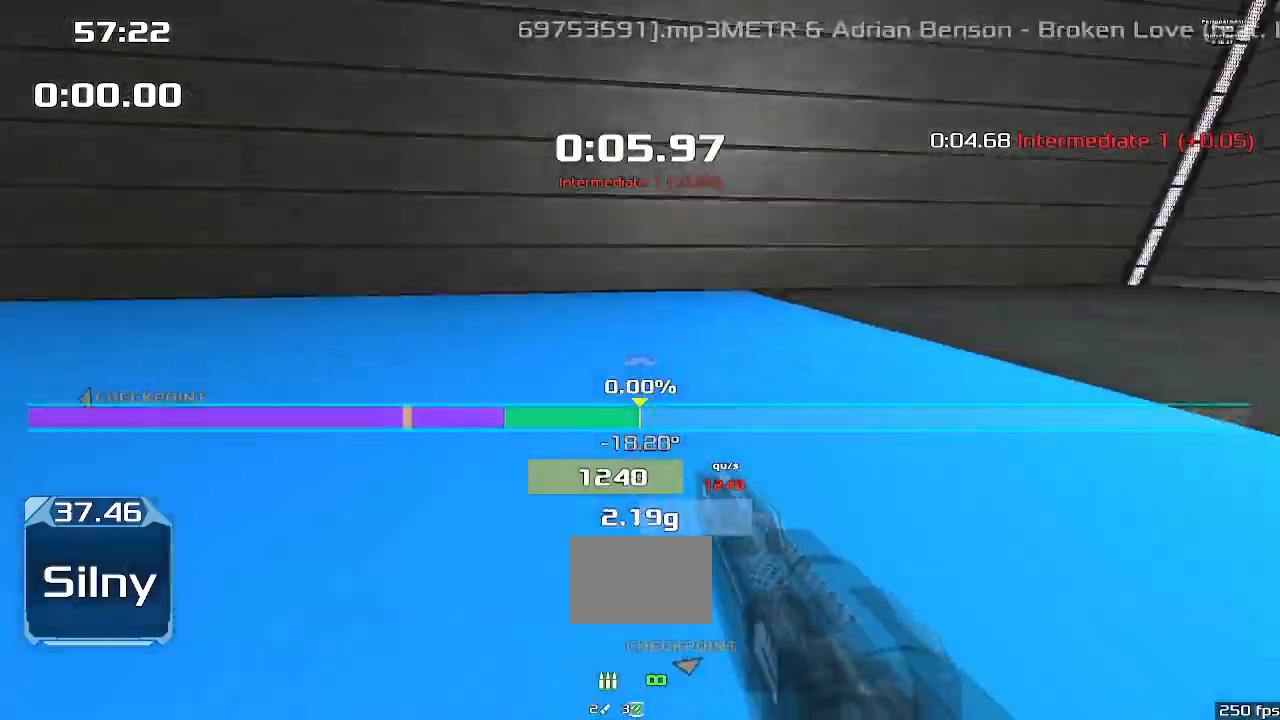
{"keys": ["left"], "events": []}
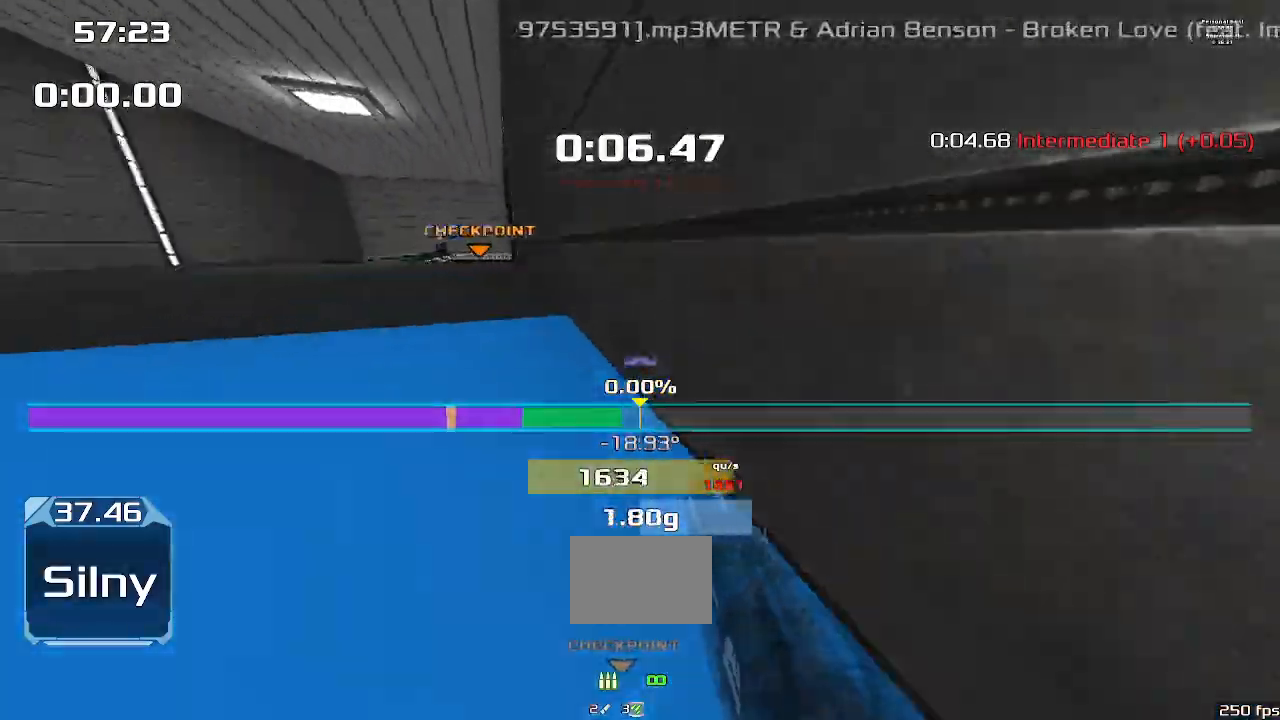
{"keys": ["left", "upshift"], "events": [[100, "upshift", "down"]]}
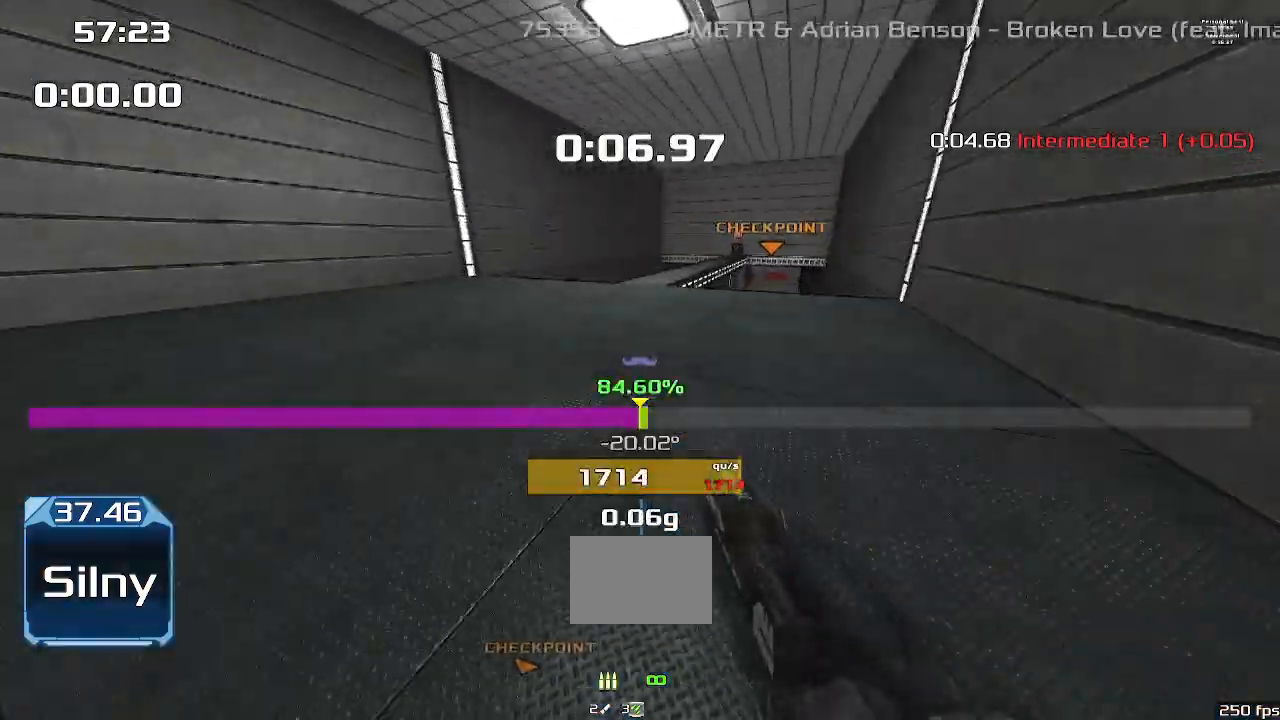
{"keys": ["right", "up", "upshift"], "events": [[33, "up", "down"], [67, "left", "up"], [67, "right", "down"]]}
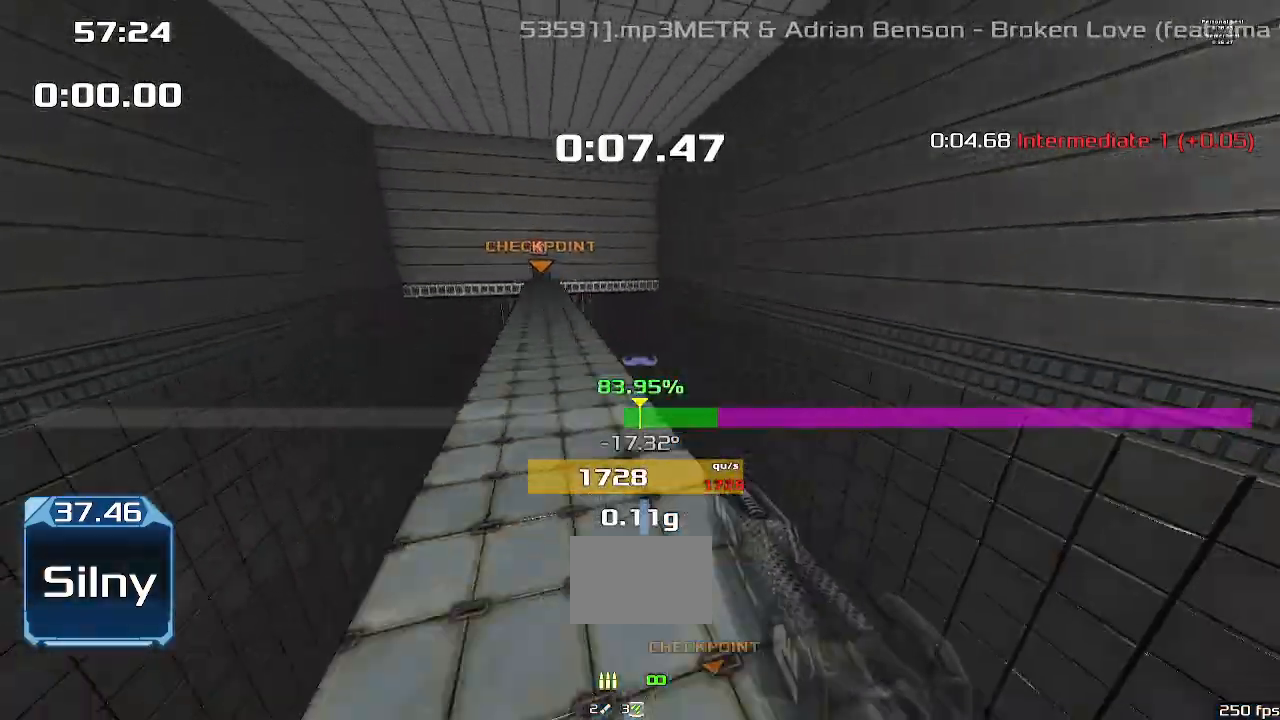
{"keys": ["right", "up", "upshift"], "events": []}
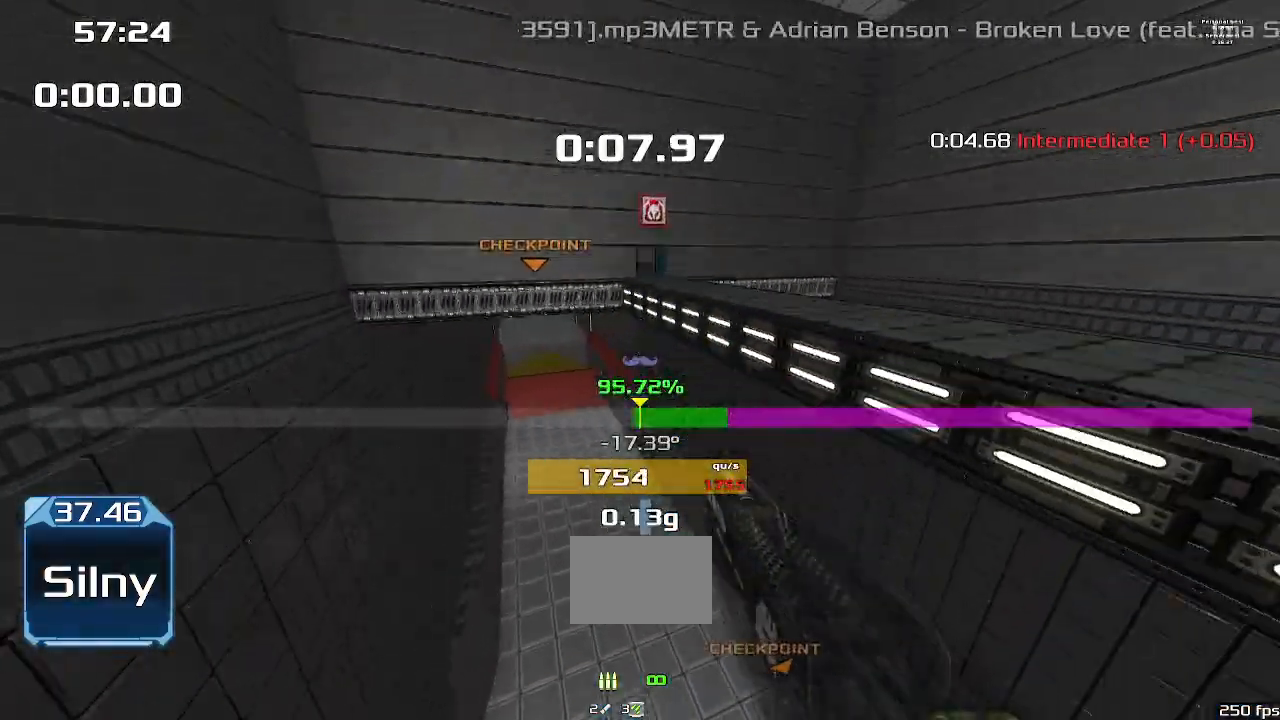
{"keys": ["right", "up", "upshift"], "events": [[333, "right", "up"], [467, "right", "down"]]}
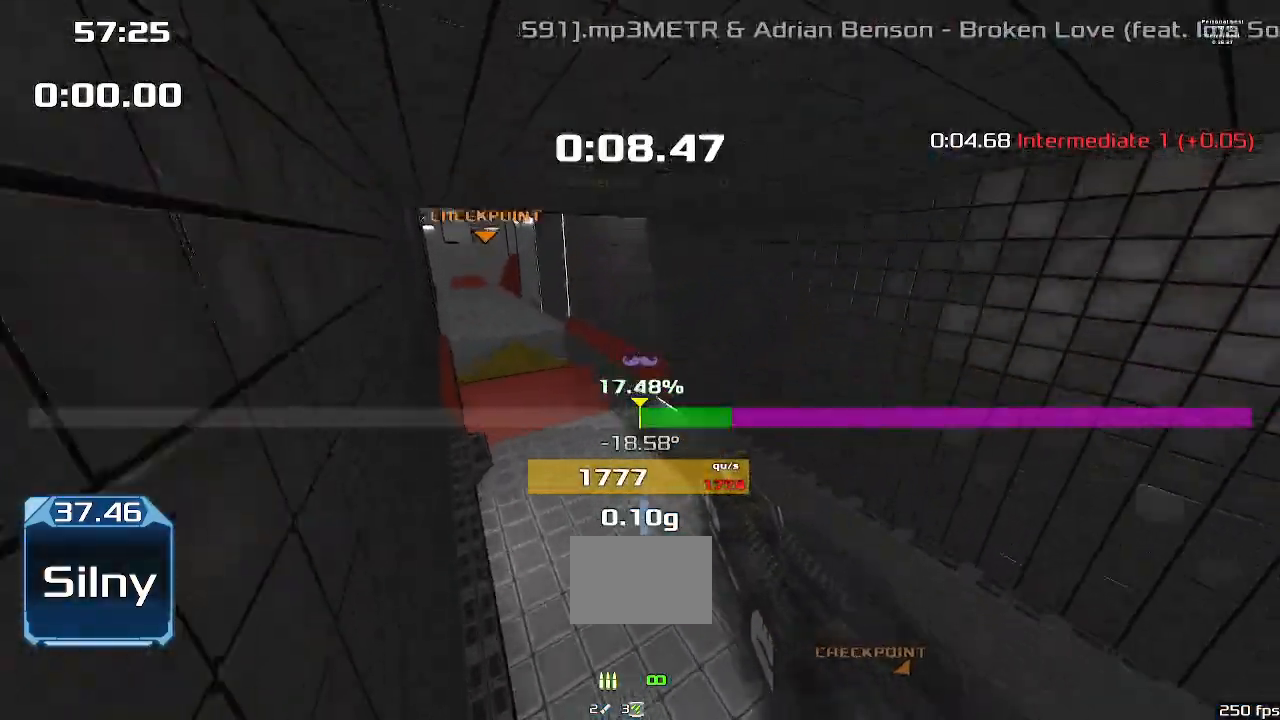
{"keys": ["up", "upshift"], "events": [[500, "right", "up"]]}
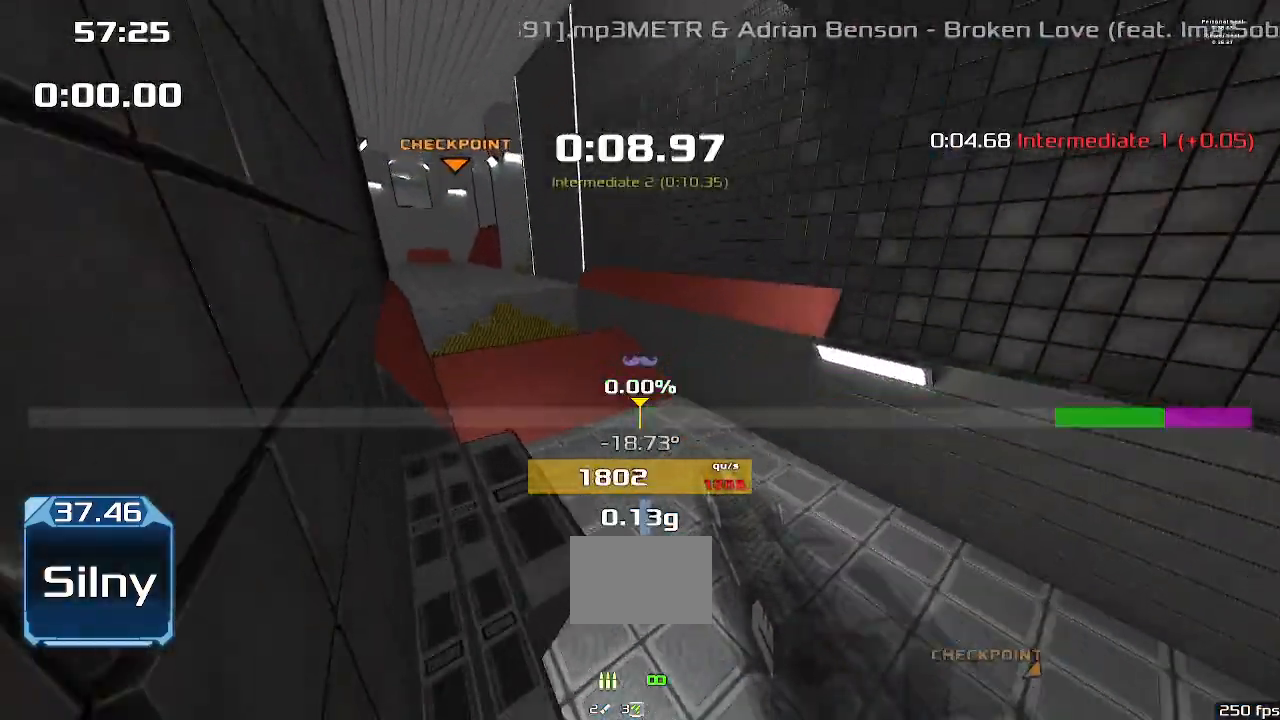
{"keys": ["left", "up", "upshift"]}
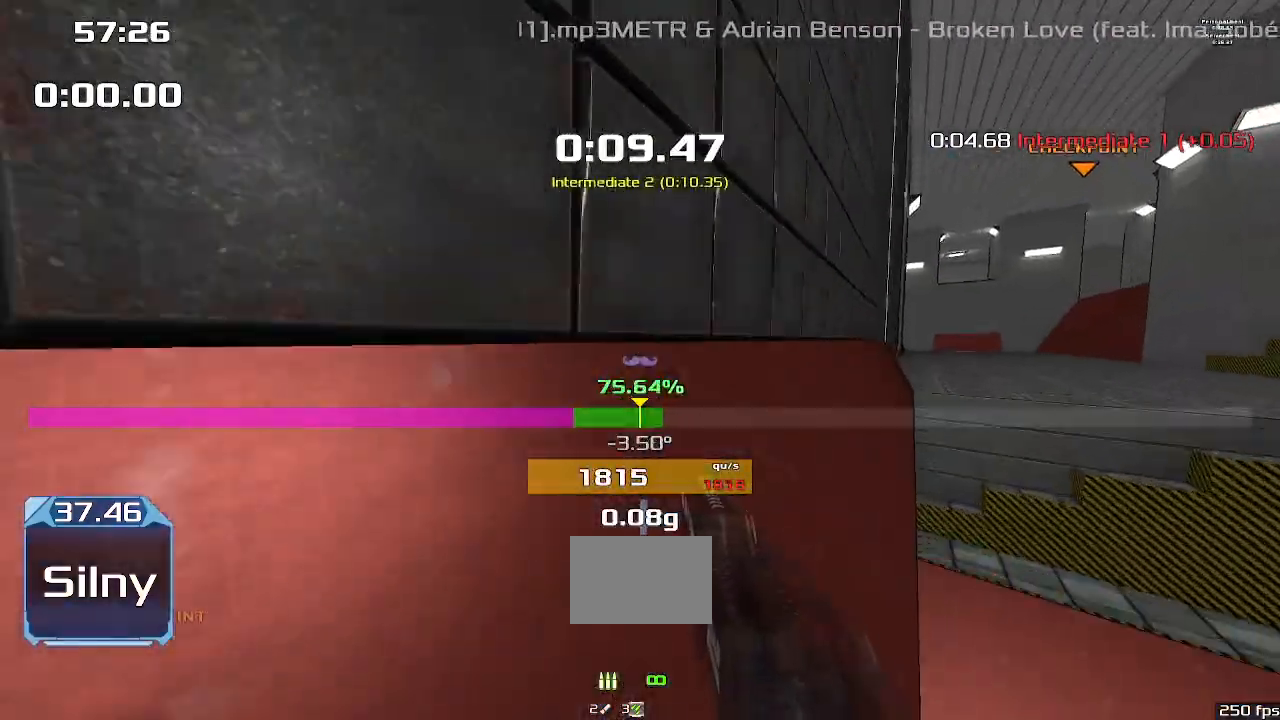
{"keys": ["right", "upshift"], "events": [[467, "left", "up"], [467, "right", "down"], [500, "up", "up"]]}
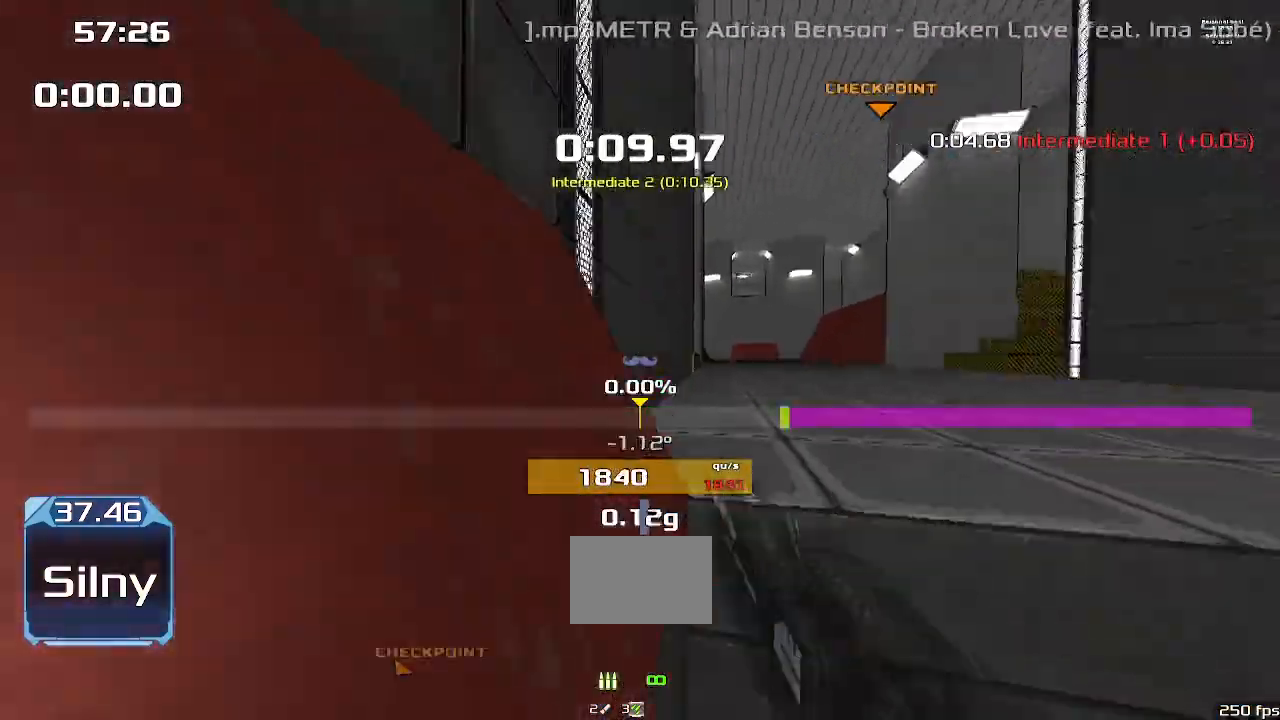
{"keys": ["right", "upshift"], "events": []}
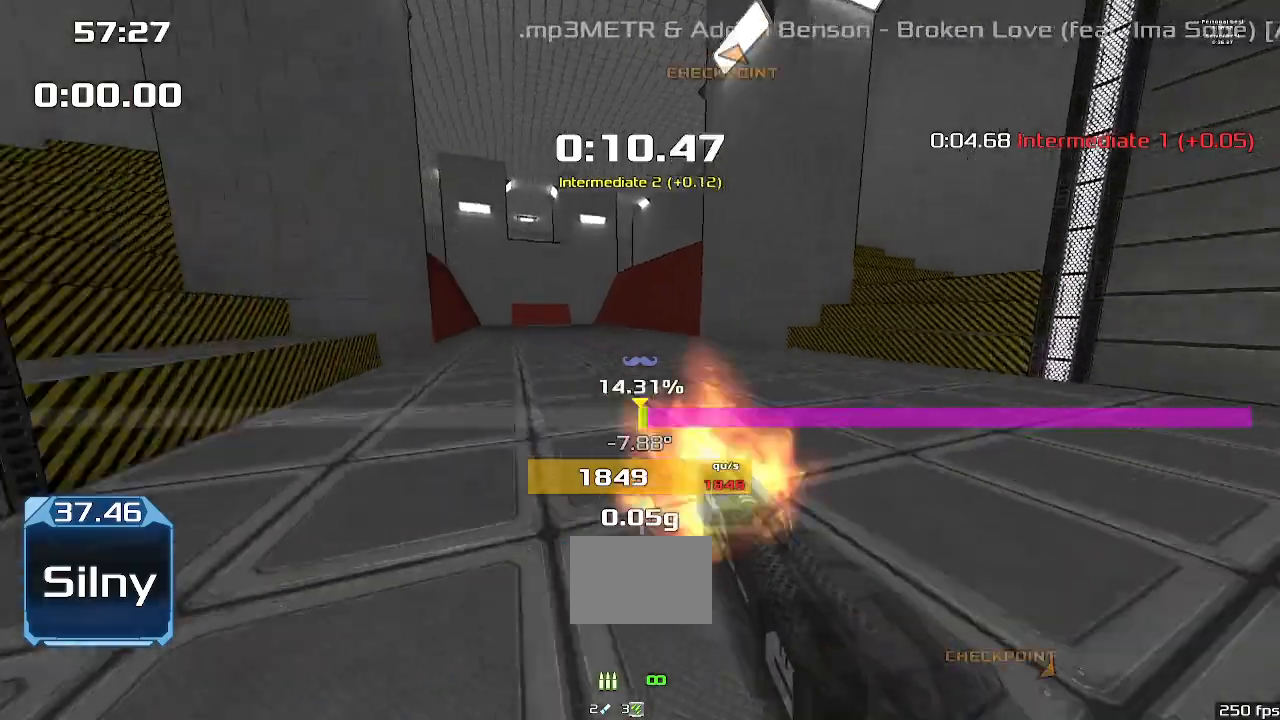
{"keys": ["left", "upshift"], "events": [[333, "right", "up"], [367, "left", "down"]]}
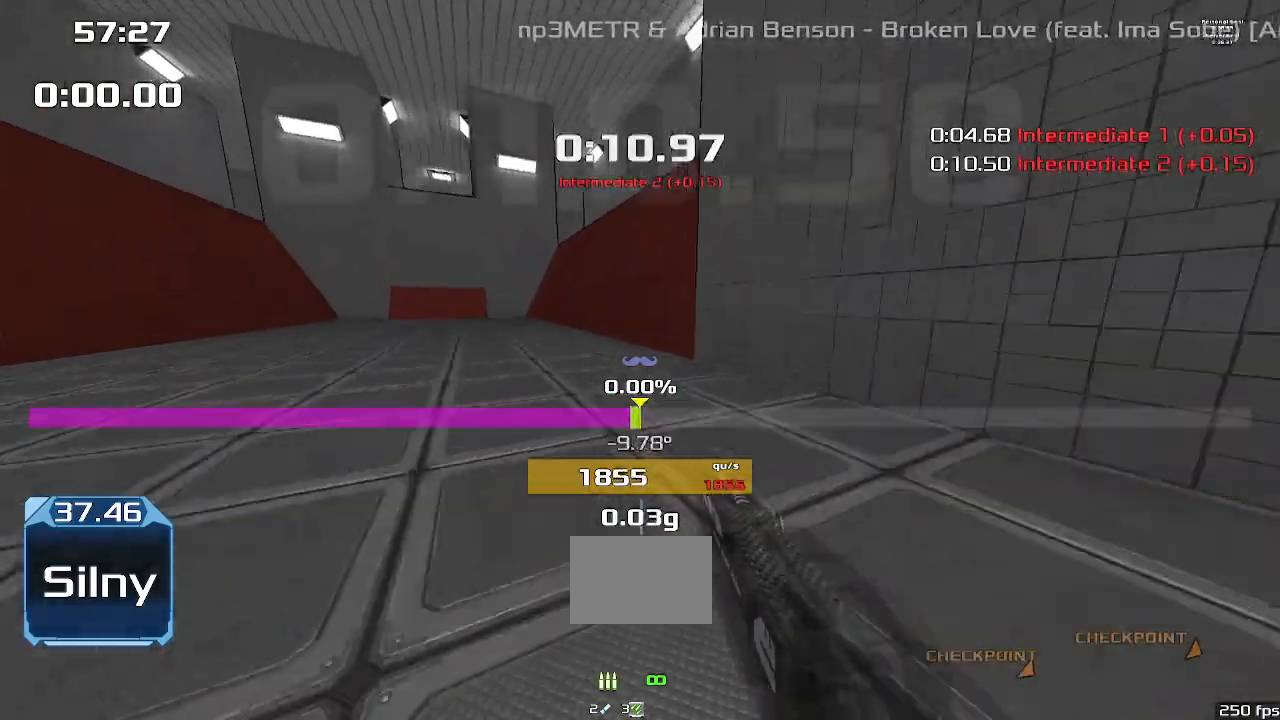
{"keys": ["right", "upshift"], "events": [[133, "left", "up"], [167, "right", "down"]]}
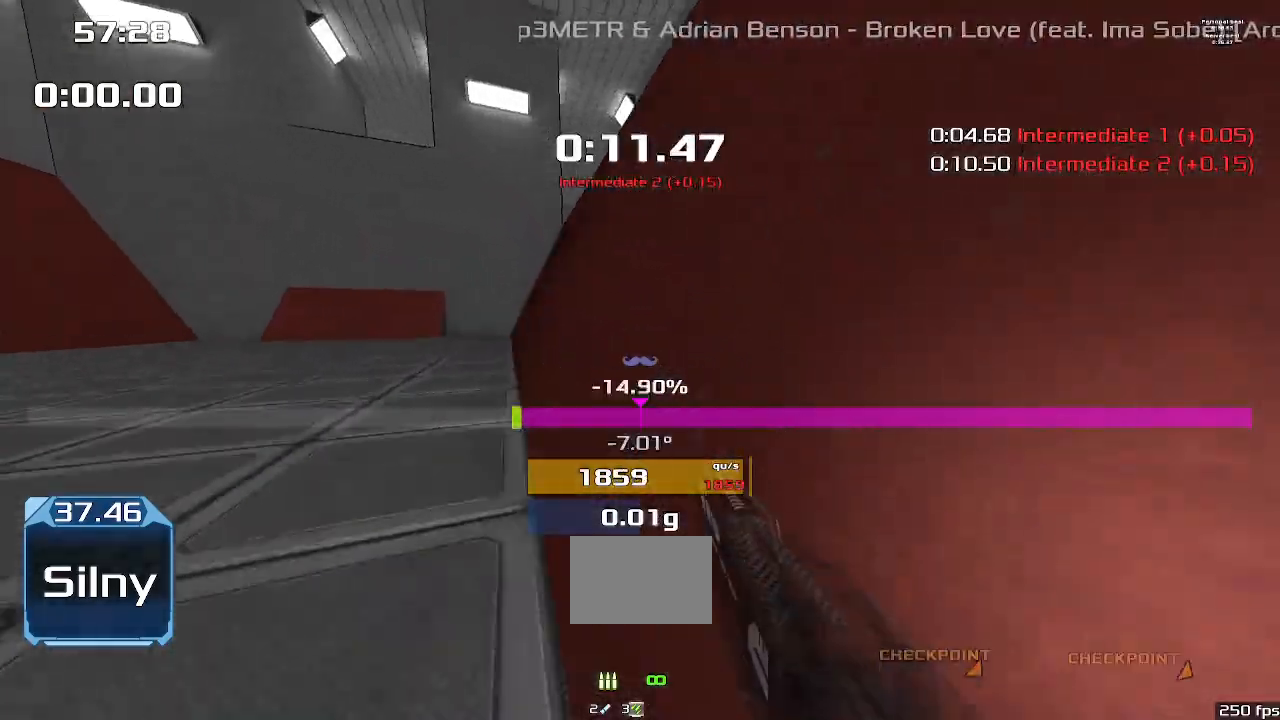
{"keys": ["right", "upshift"], "events": []}
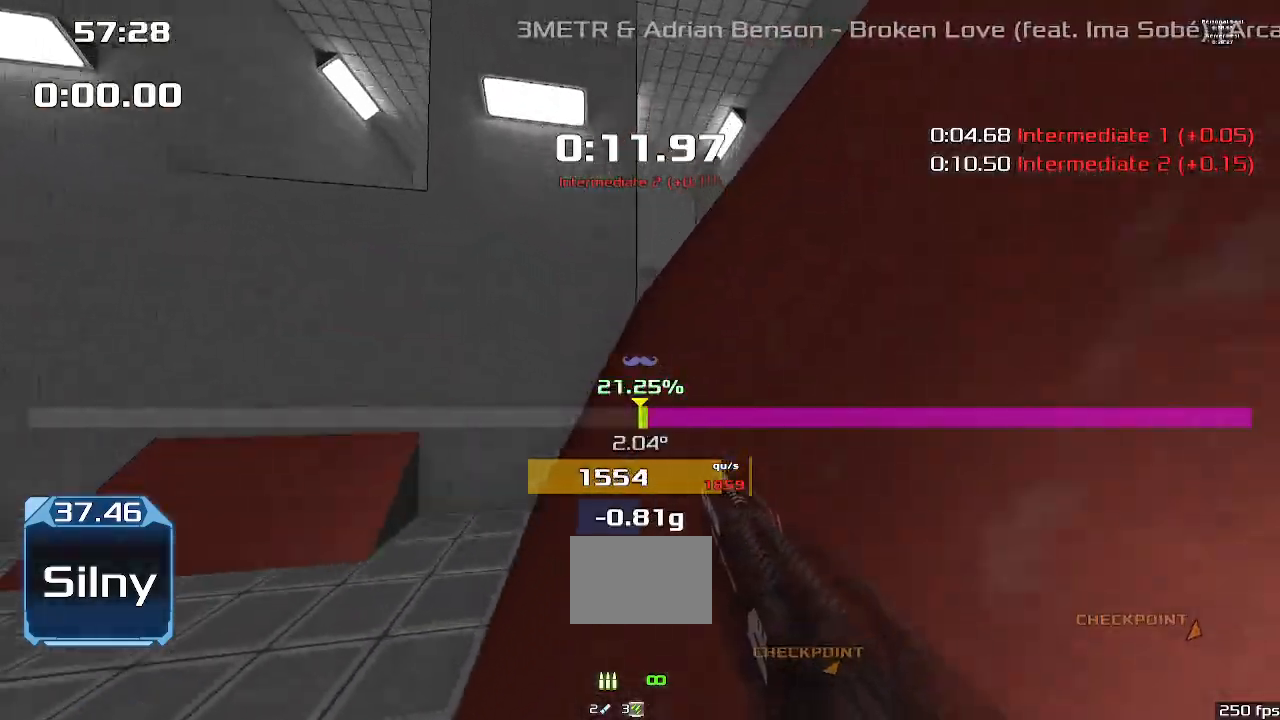
{"keys": ["right", "upshift"], "events": []}
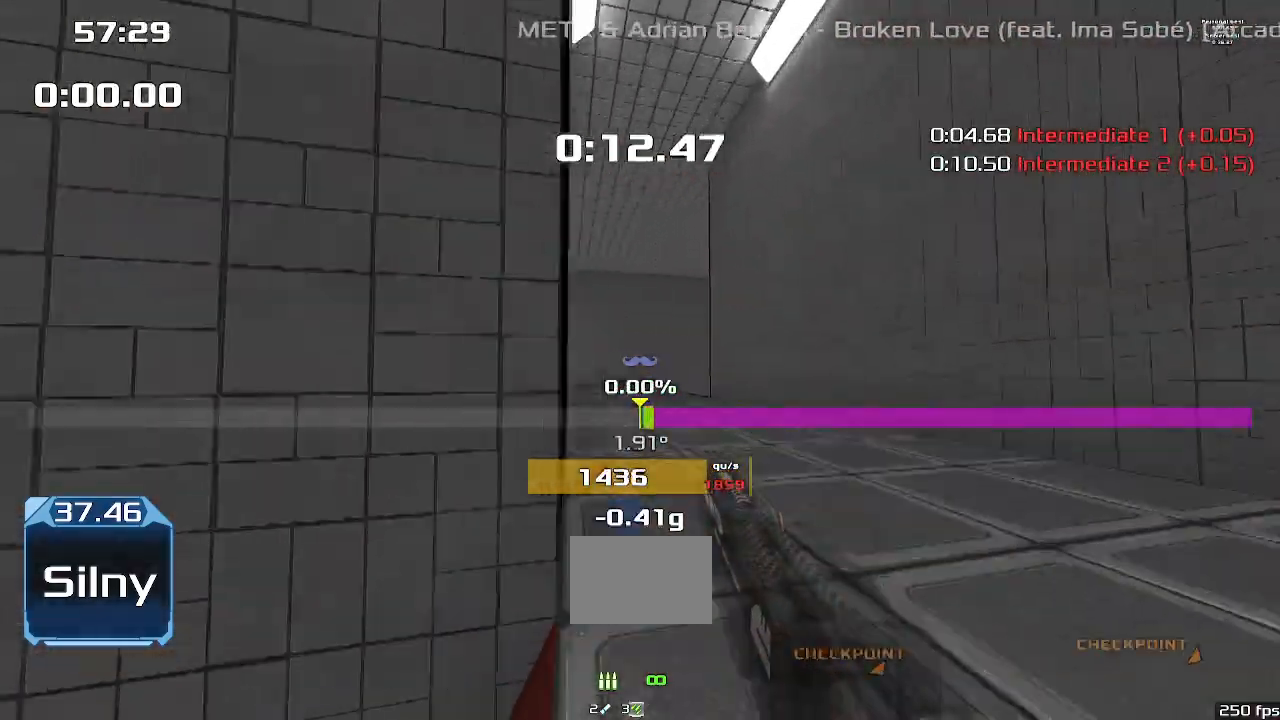
{"keys": ["right", "upshift"], "events": []}
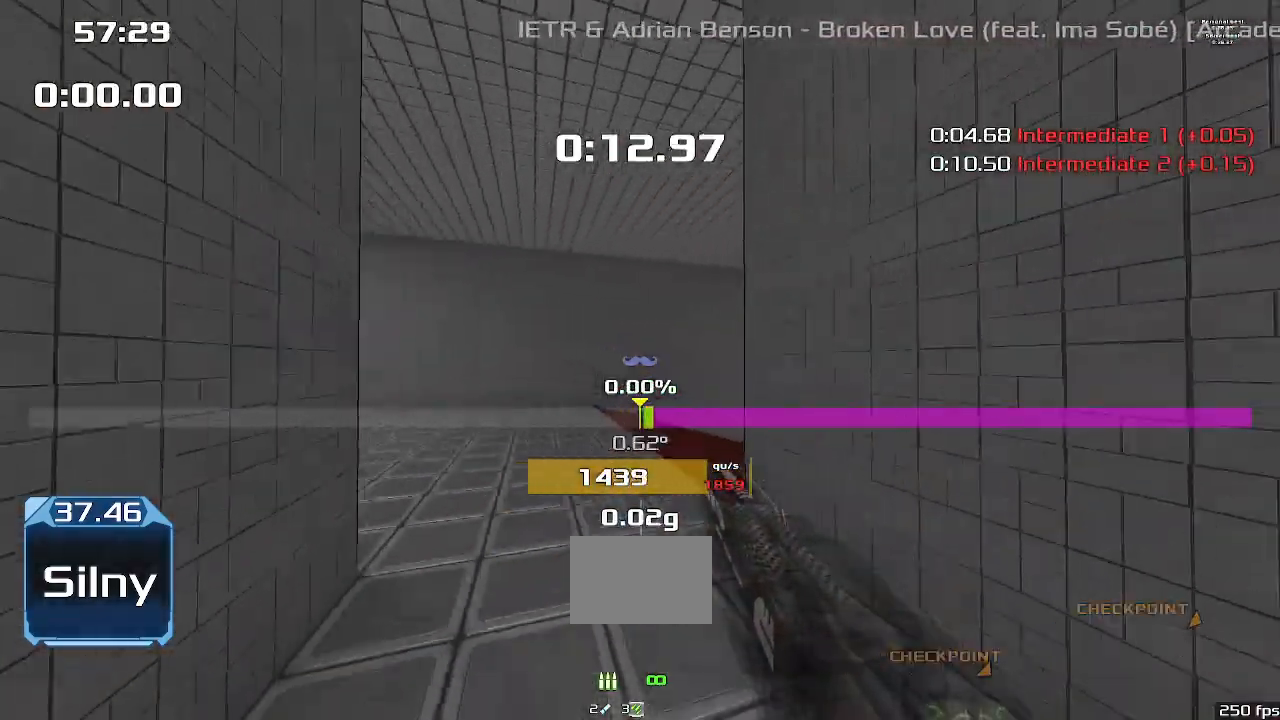
{"keys": ["right", "upshift"], "events": []}
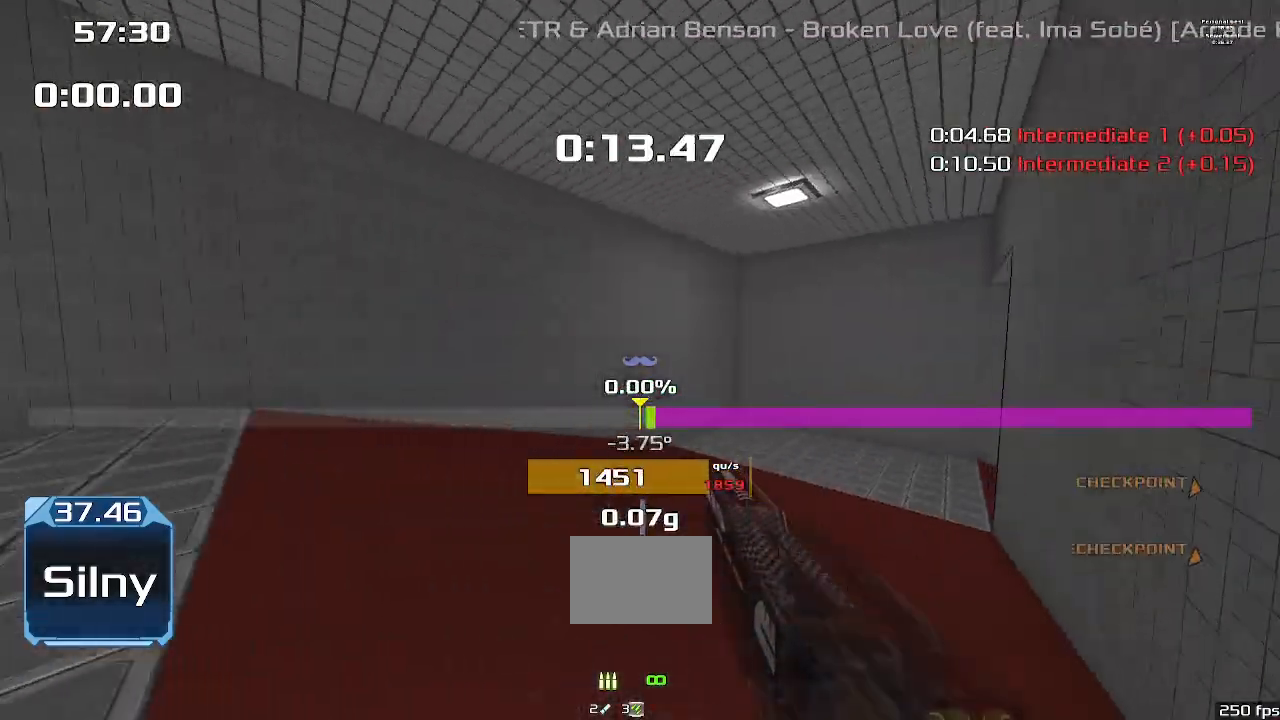
{"keys": ["right", "upshift"], "events": []}
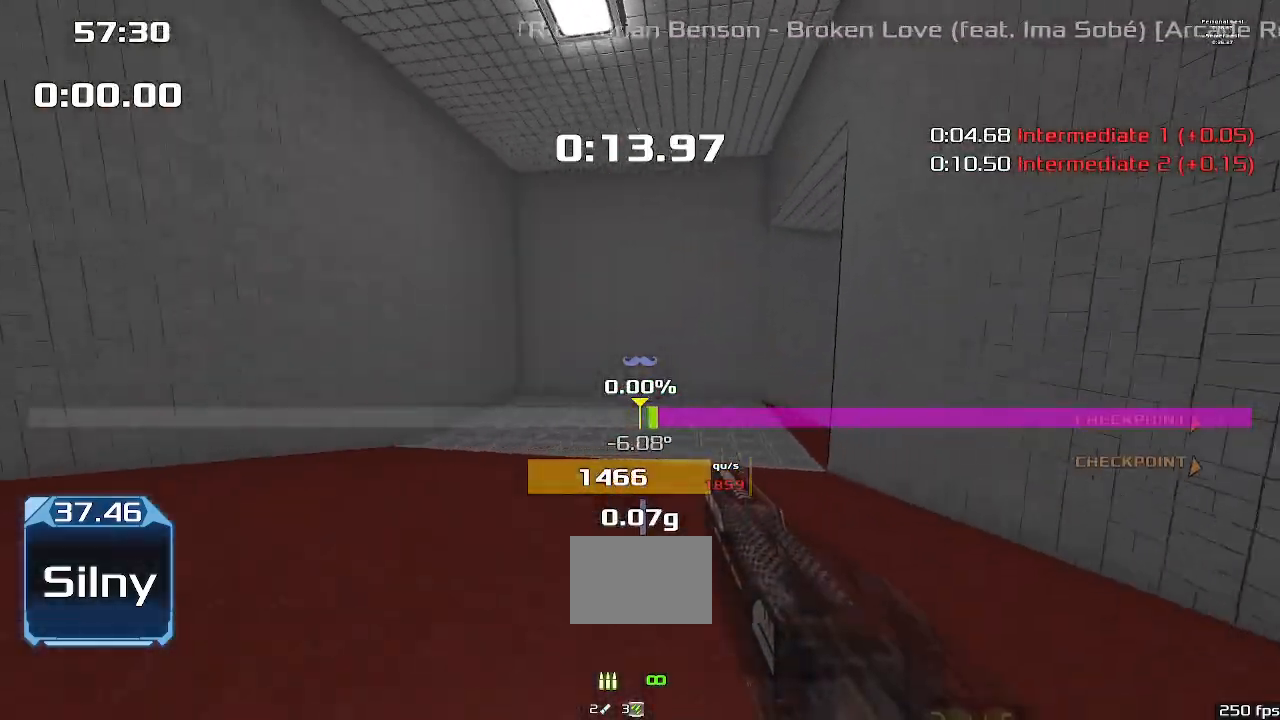
{"keys": ["right", "upshift"], "events": []}
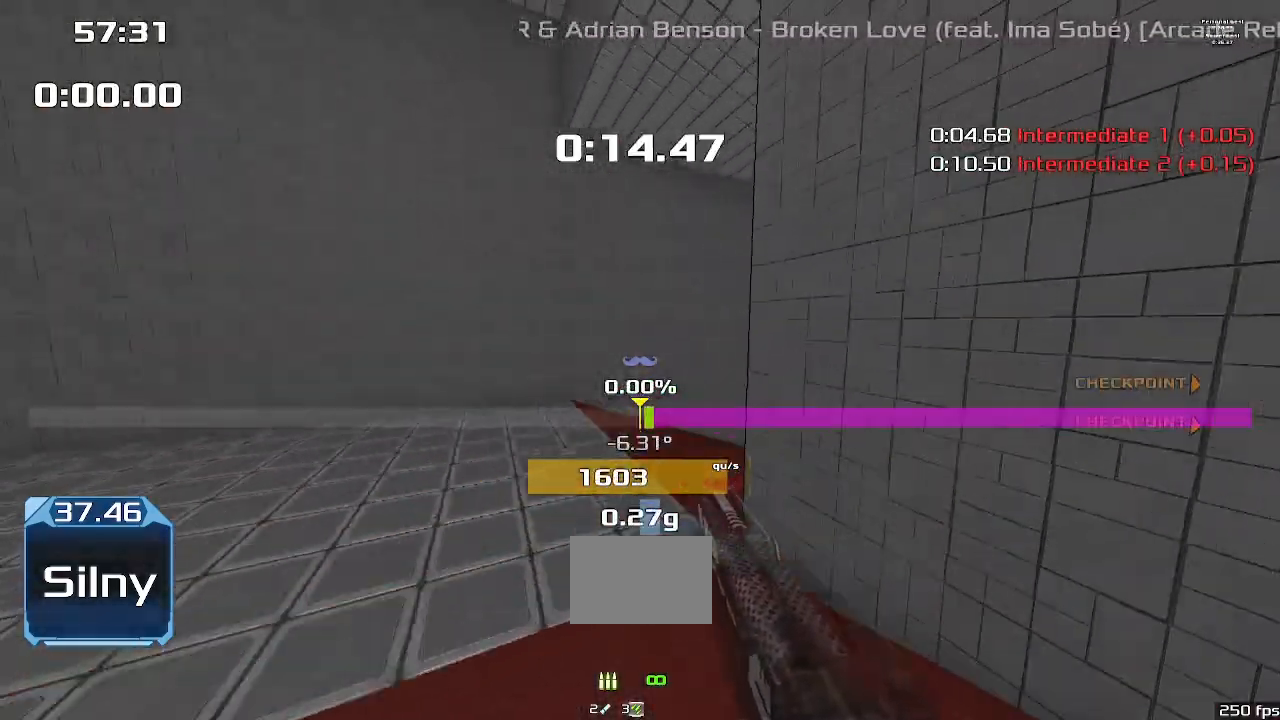
{"keys": ["right", "upshift"], "events": []}
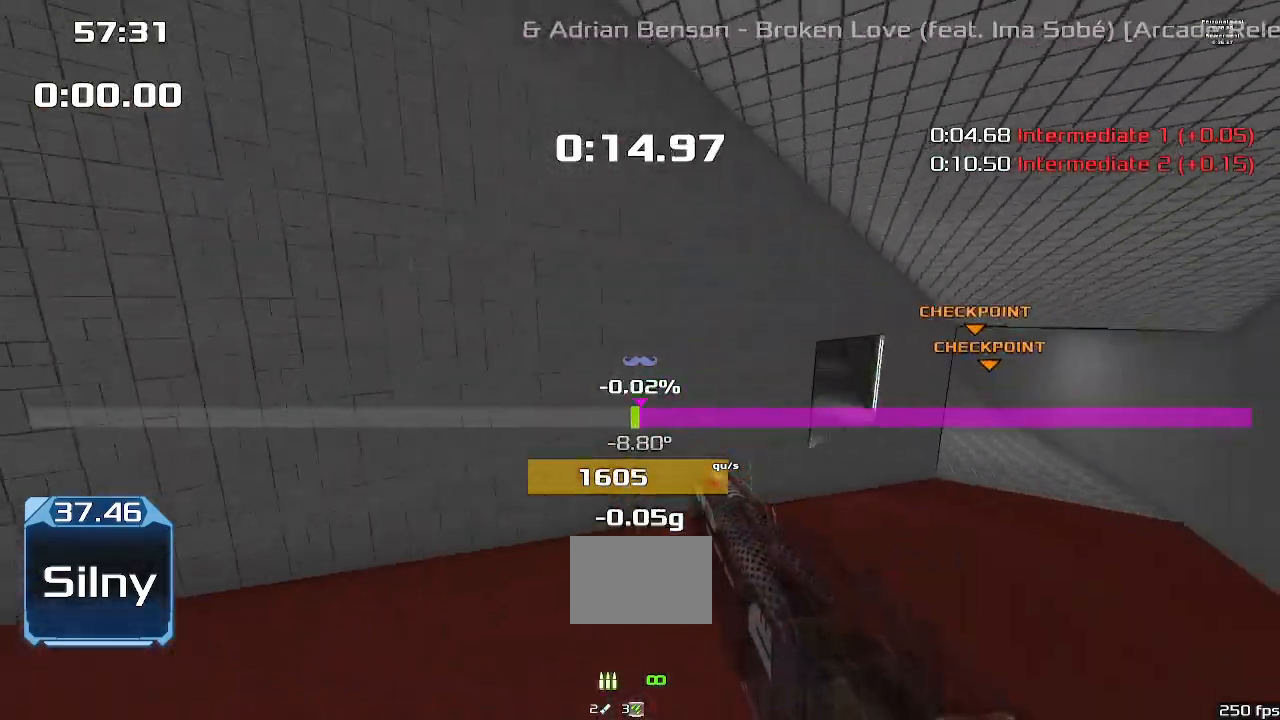
{"keys": ["right", "upshift"], "events": []}
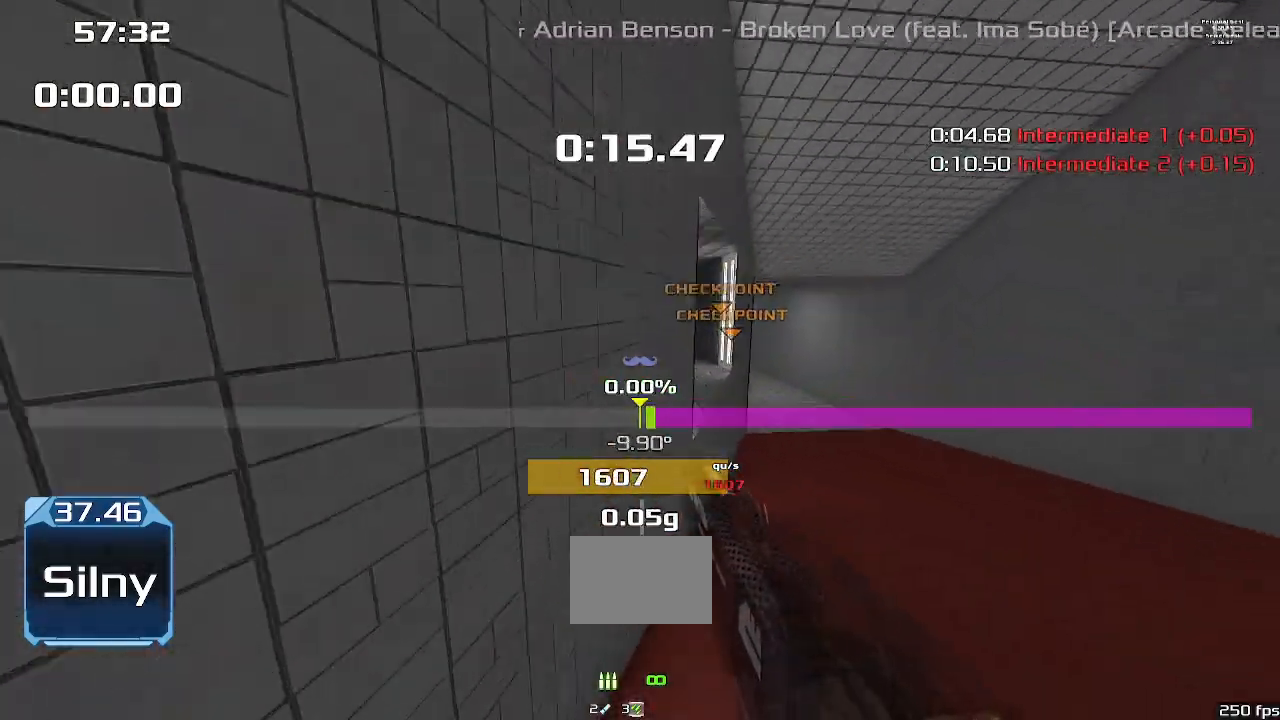
{"keys": ["right", "upshift"], "events": []}